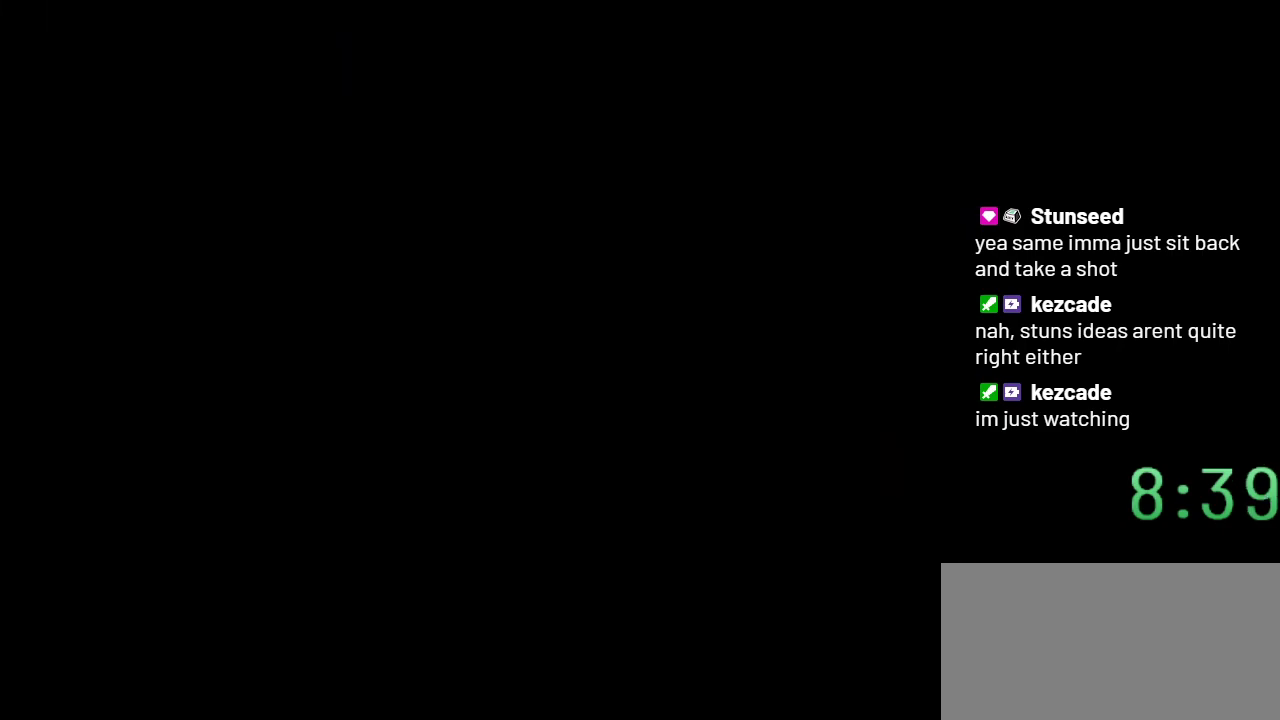
Gameplay with a controller (Nintendo layout); each line is a JSON object with the inputs held at the frame after it. "events" lists button and stick changes between this image and that frame as [ms after this image, input, new state], when the widget could be followed in between. Not read: L3 R3.
{"buttons": ["Y"], "events": []}
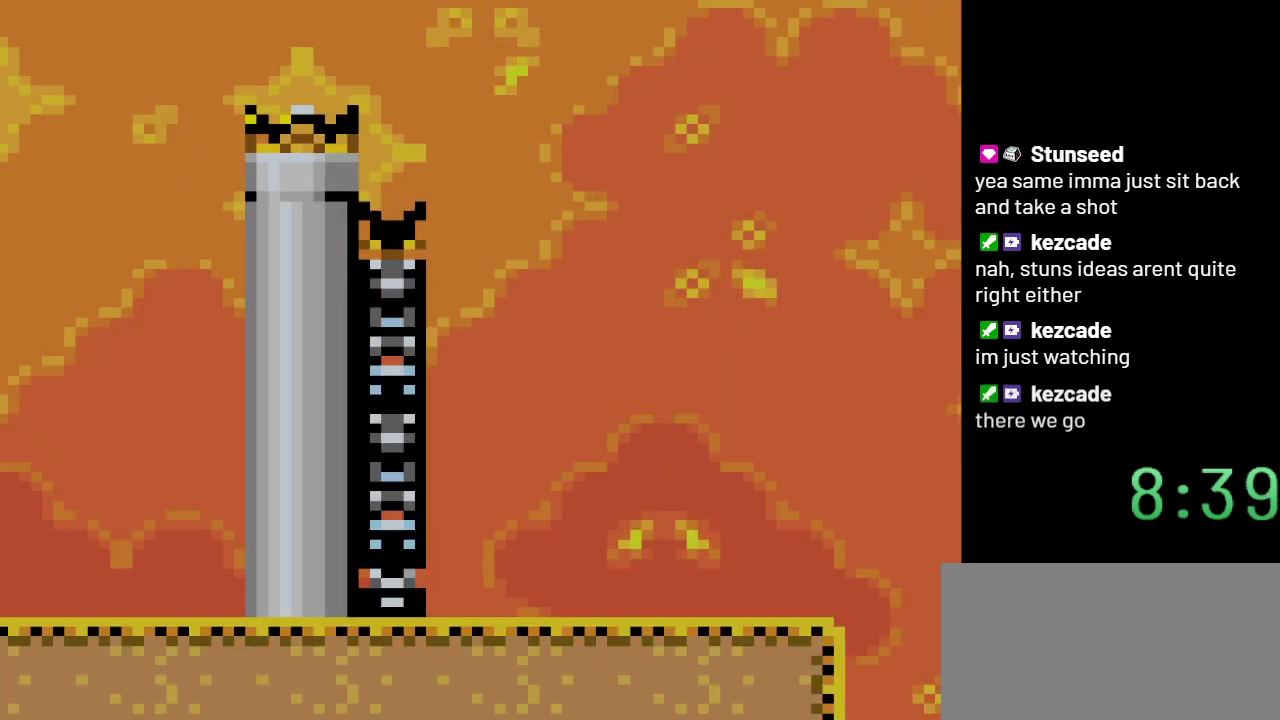
{"buttons": ["B", "Y", "DPAD_RIGHT"], "events": [[267, "DPAD_RIGHT", "down"], [467, "B", "down"]]}
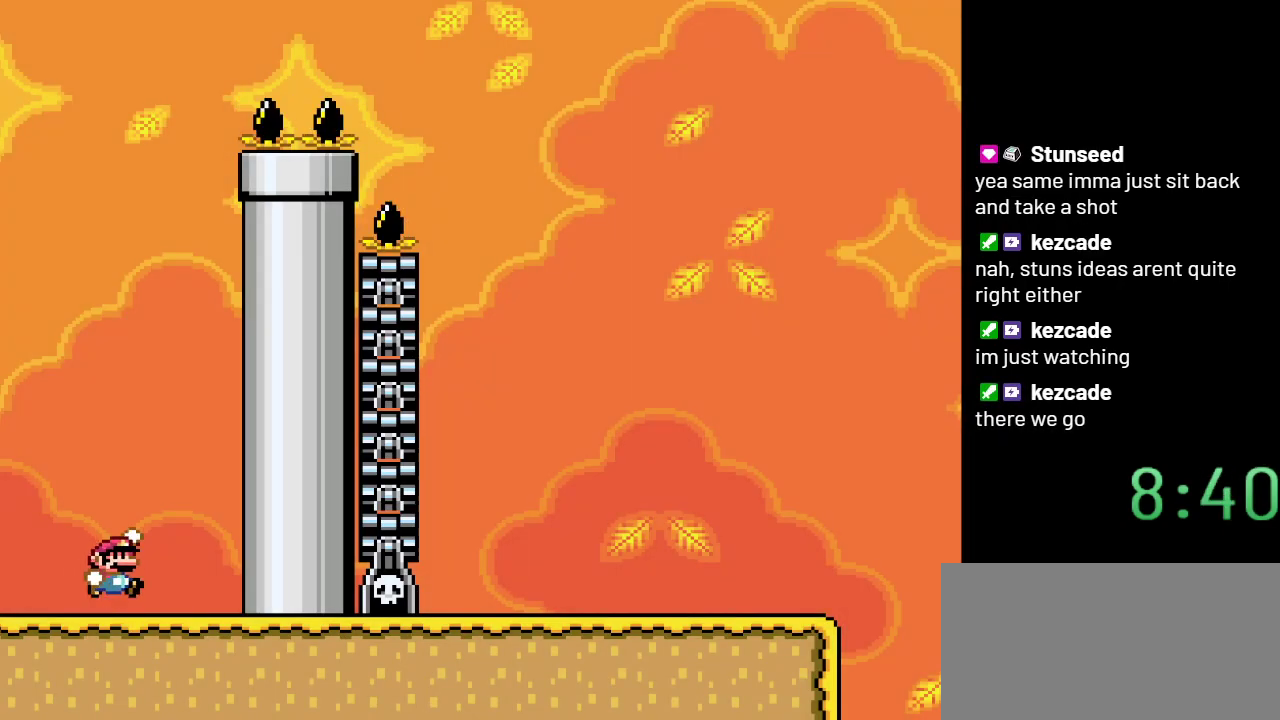
{"buttons": ["B", "Y", "DPAD_LEFT"], "events": [[117, "DPAD_RIGHT", "up"], [200, "DPAD_LEFT", "down"]]}
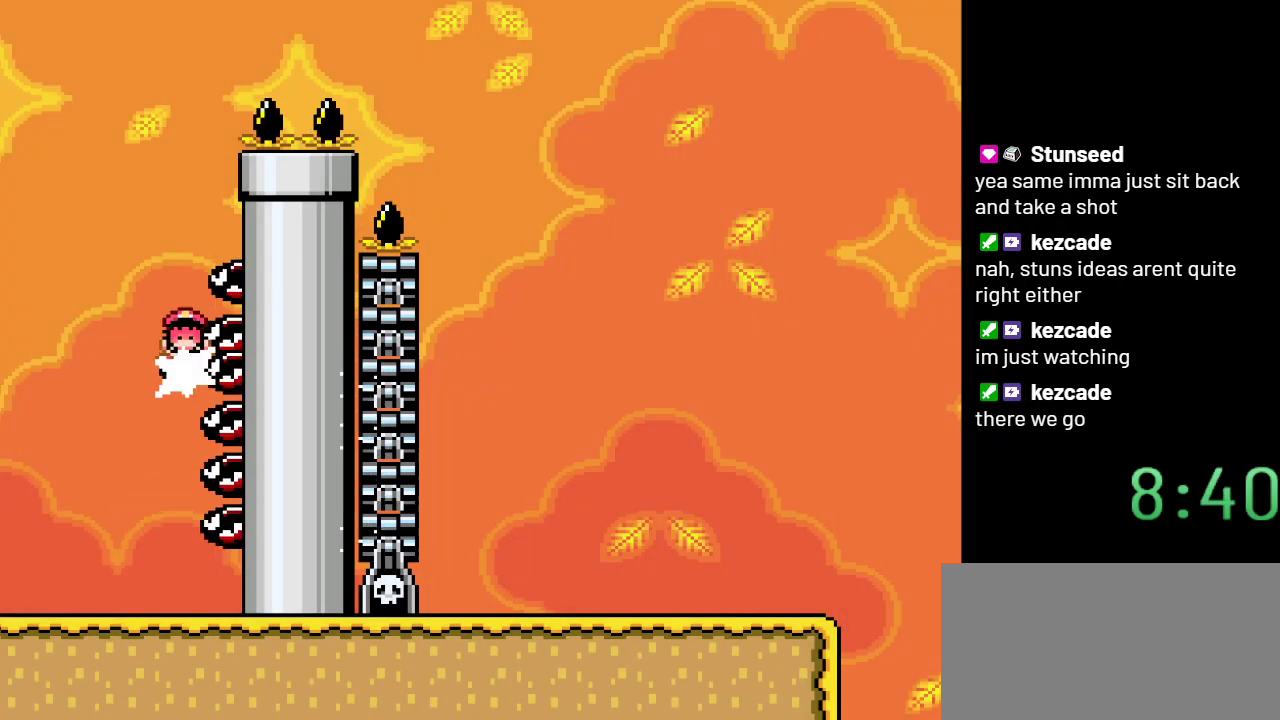
{"buttons": ["Y"], "events": [[250, "DPAD_LEFT", "up"], [283, "B", "up"]]}
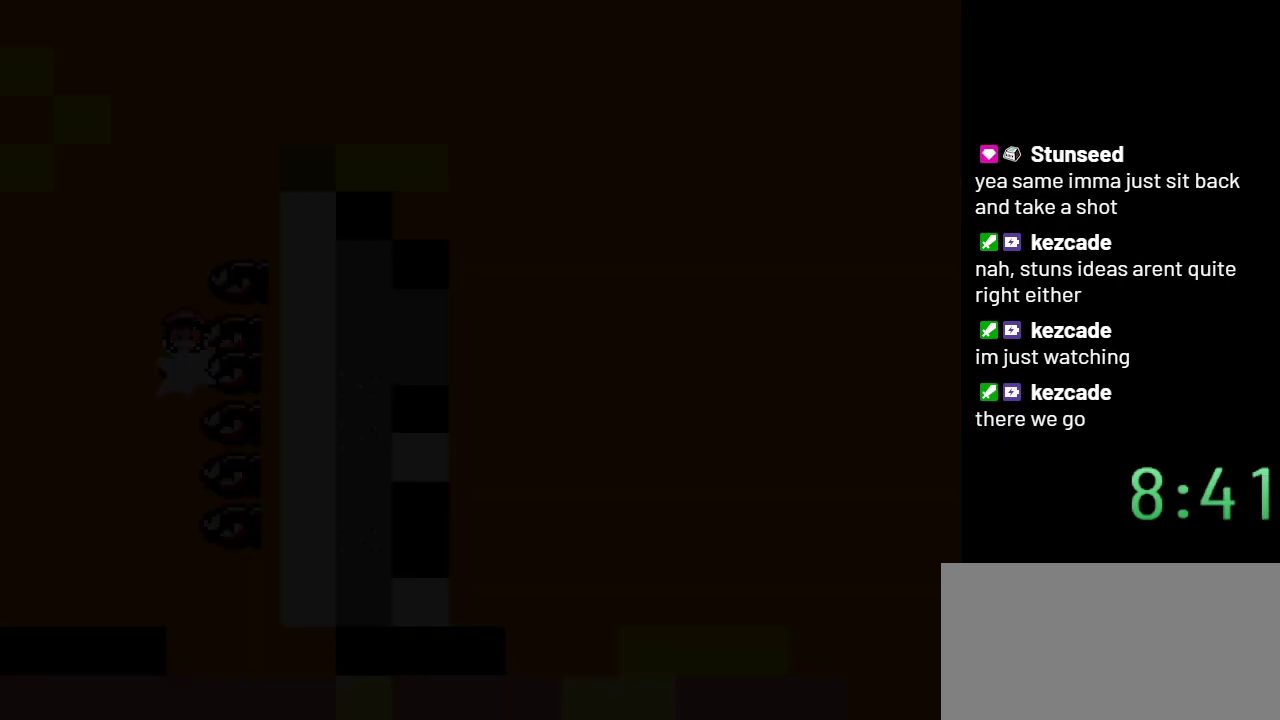
{"buttons": ["Y"], "events": []}
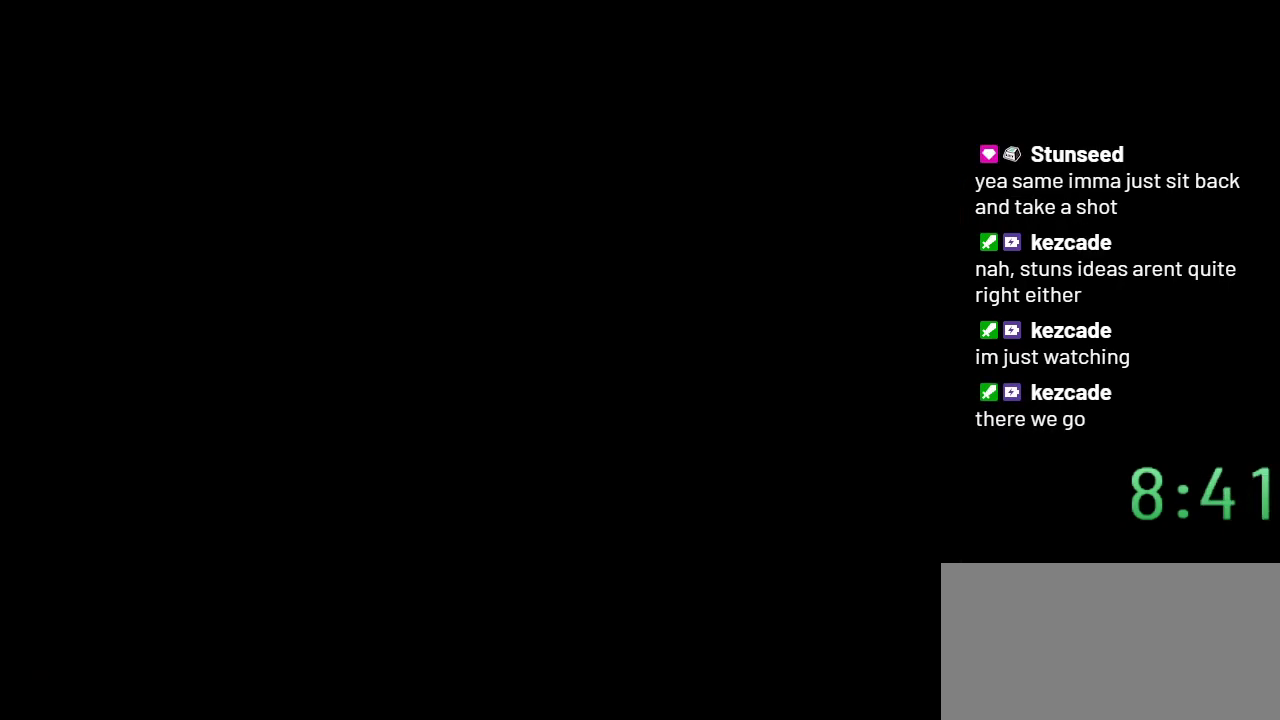
{"buttons": ["Y"], "events": []}
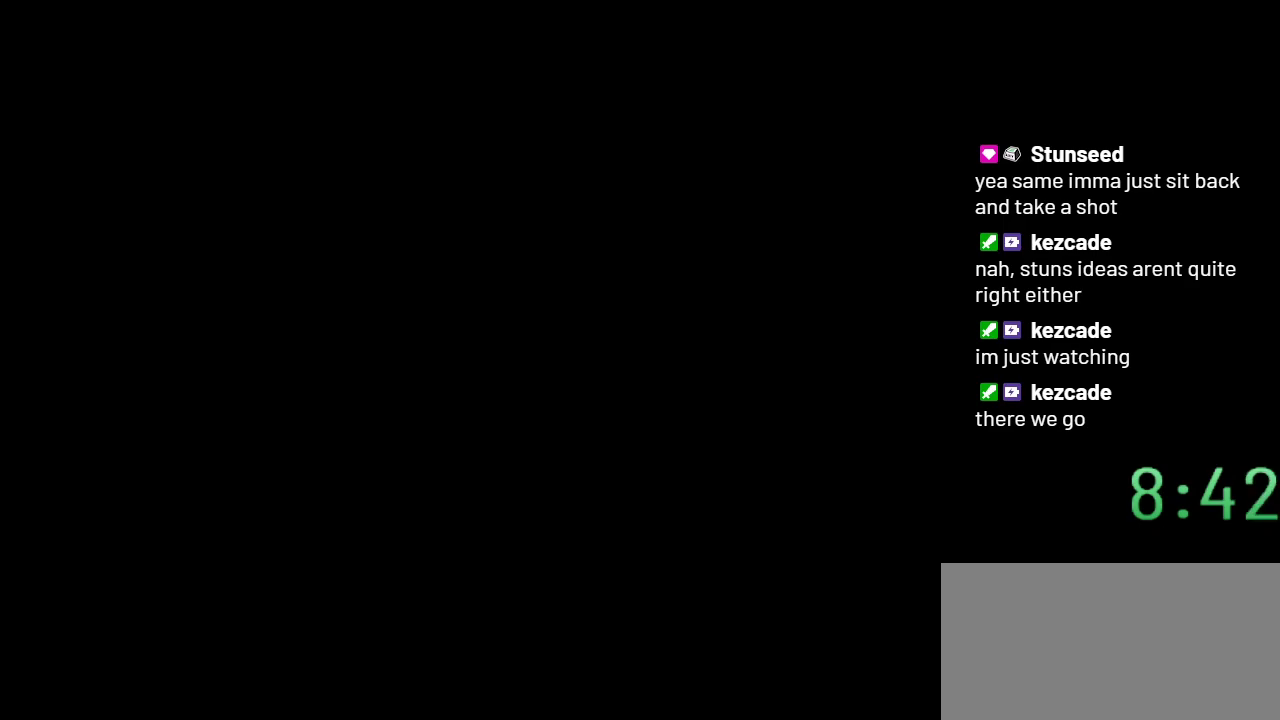
{"buttons": ["Y"], "events": []}
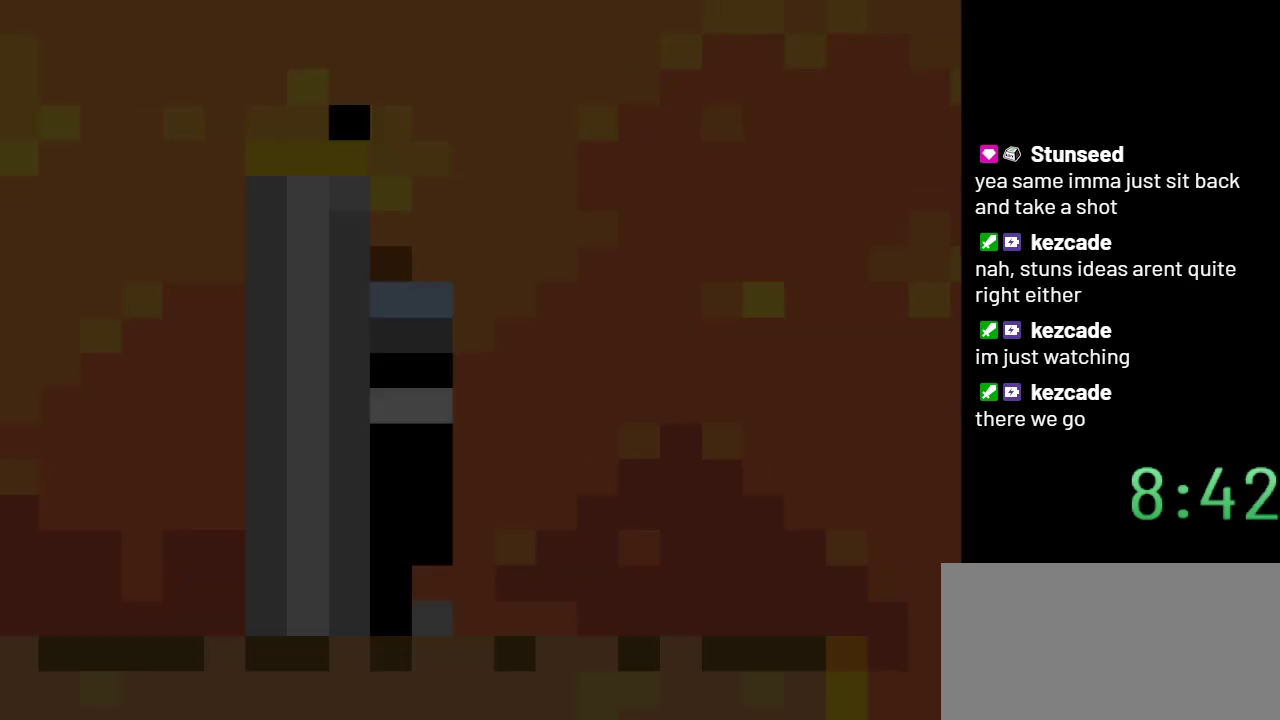
{"buttons": ["Y", "DPAD_RIGHT"], "events": [[183, "DPAD_RIGHT", "down"]]}
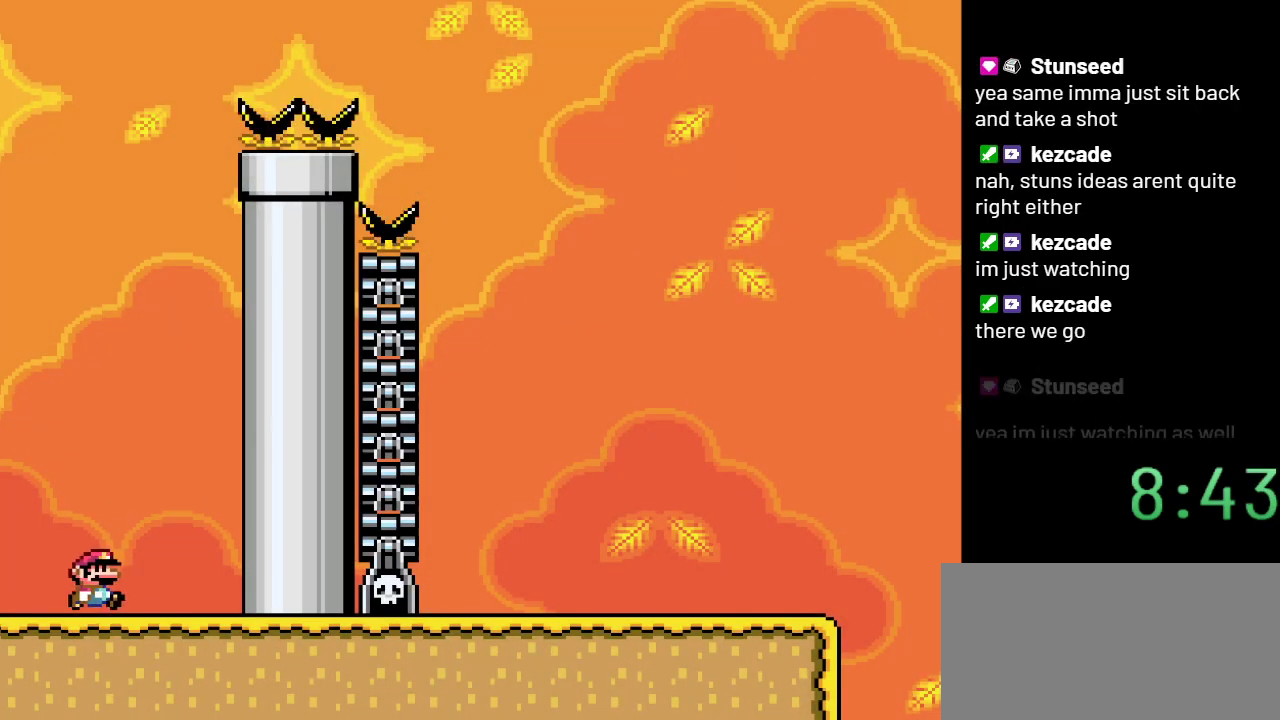
{"buttons": ["B", "Y"], "events": [[183, "DPAD_RIGHT", "up"], [250, "DPAD_LEFT", "down"], [283, "B", "down"], [500, "DPAD_LEFT", "up"]]}
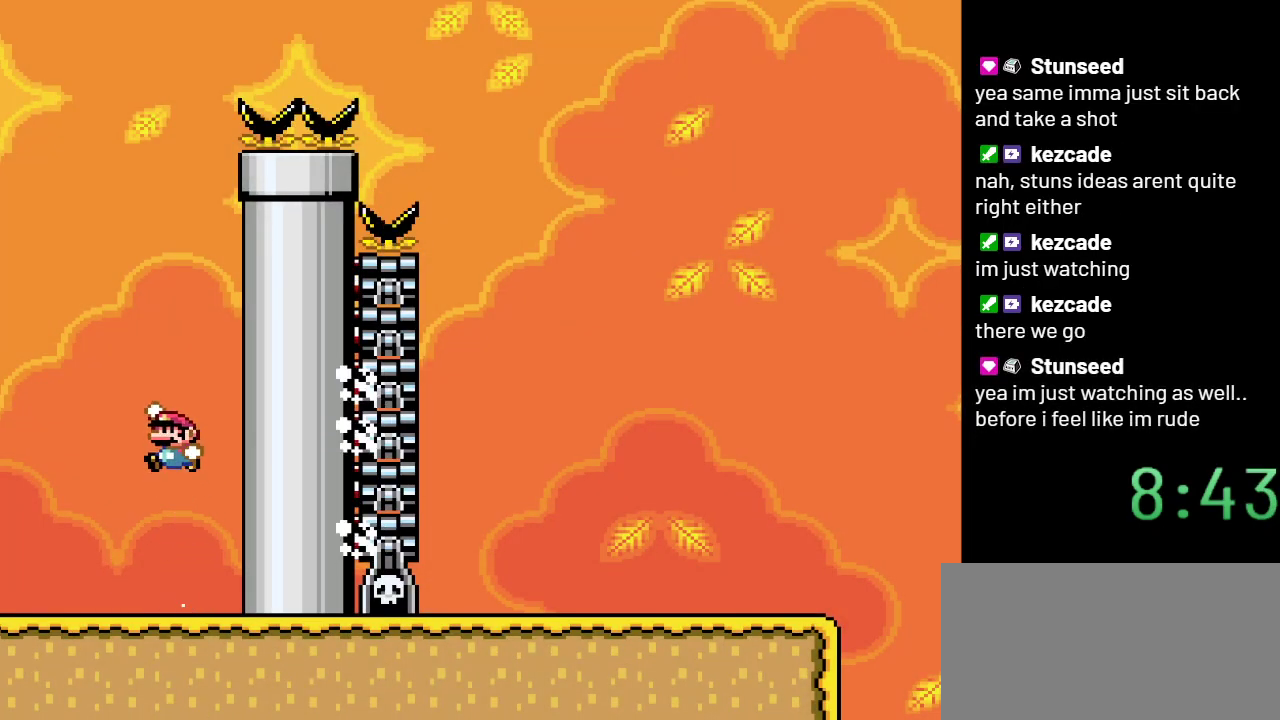
{"buttons": ["B", "Y", "DPAD_LEFT"], "events": [[117, "DPAD_RIGHT", "down"], [317, "DPAD_RIGHT", "up"], [400, "DPAD_LEFT", "down"]]}
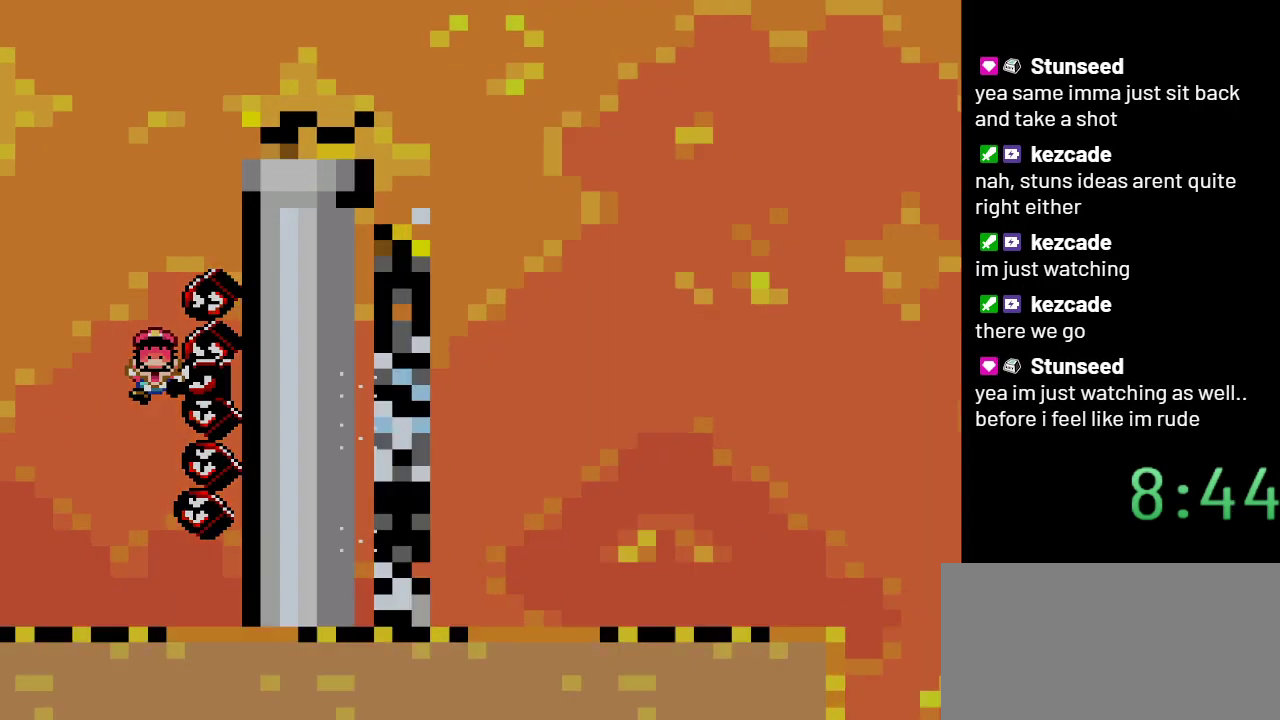
{"buttons": ["Y"], "events": [[150, "DPAD_LEFT", "up"], [283, "B", "up"]]}
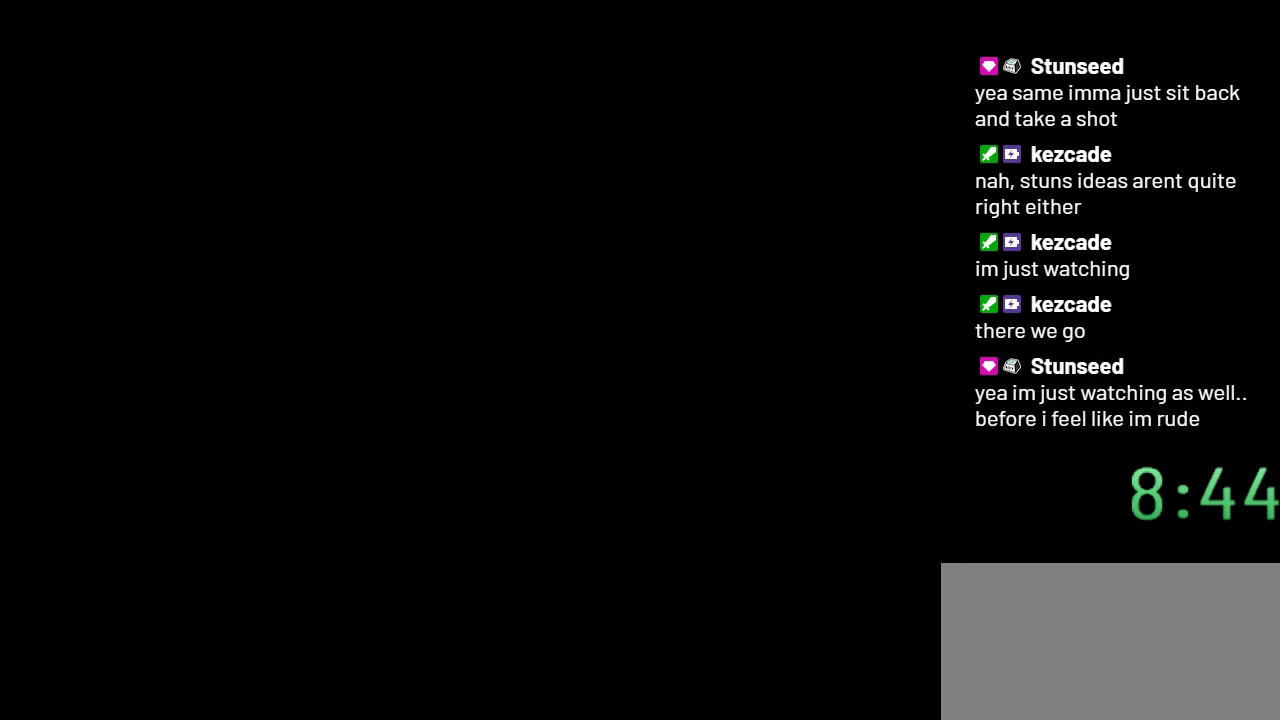
{"buttons": ["Y"], "events": []}
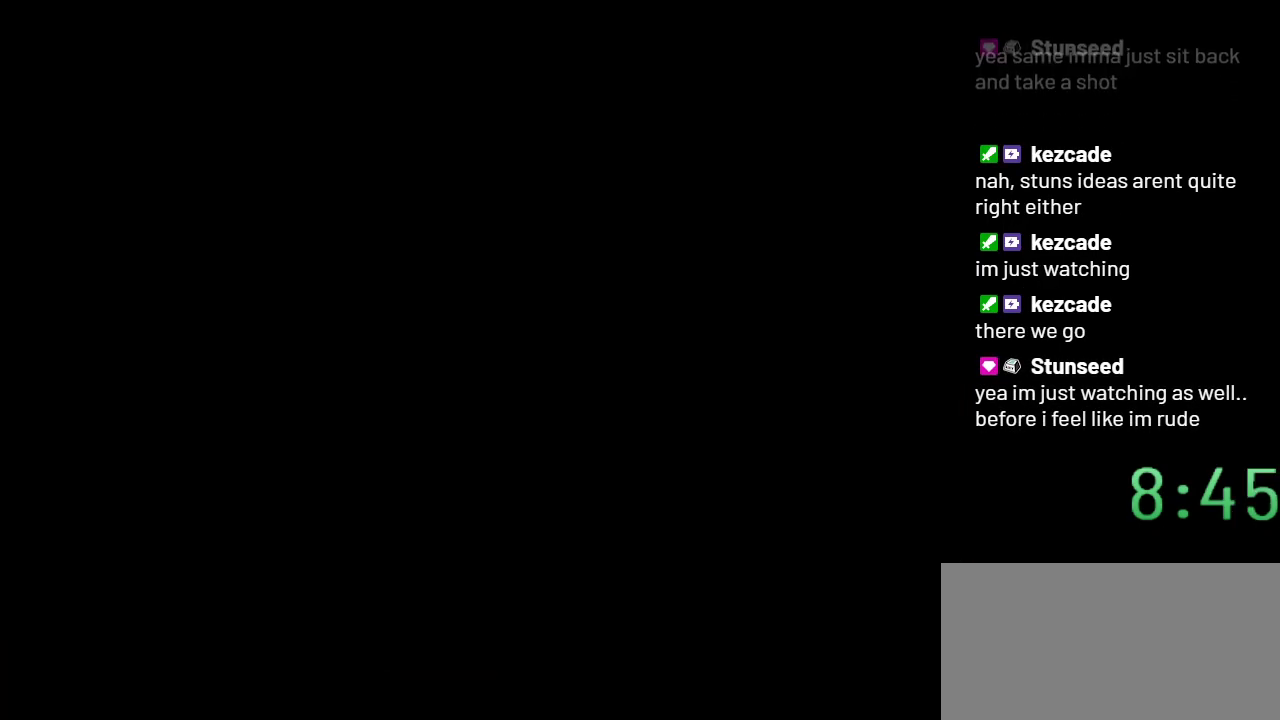
{"buttons": ["Y"], "events": []}
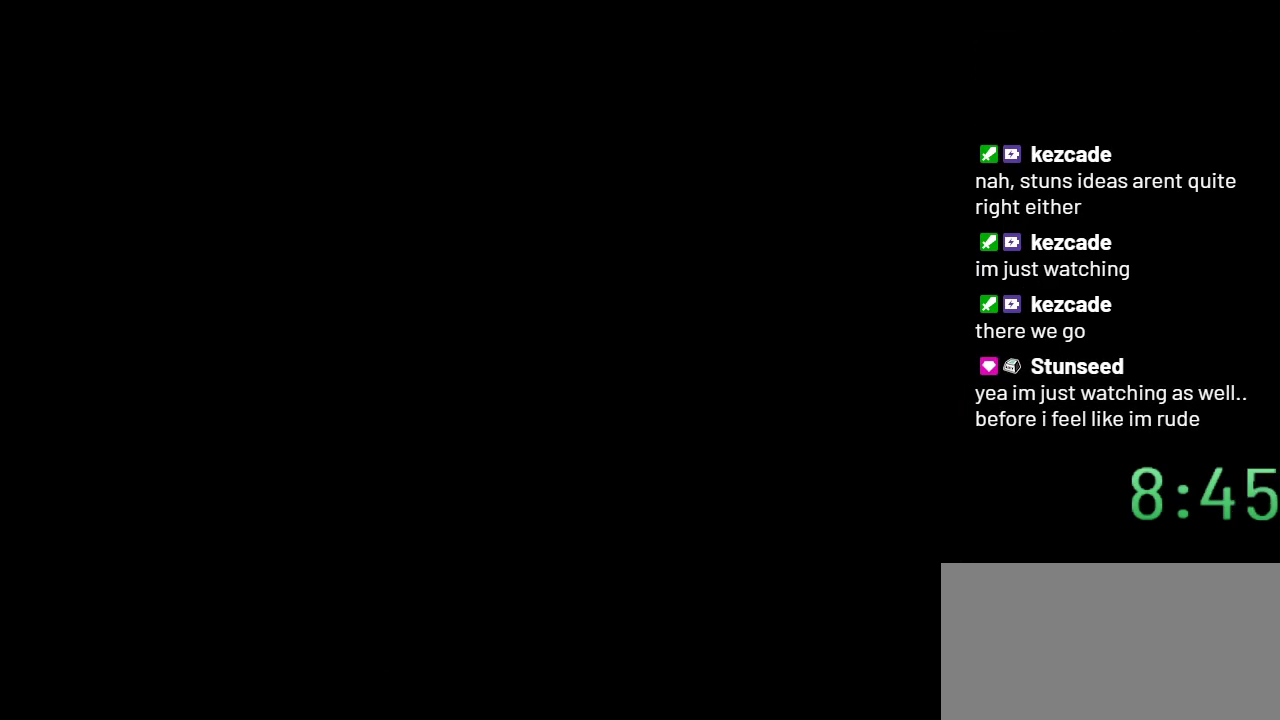
{"buttons": ["Y"], "events": []}
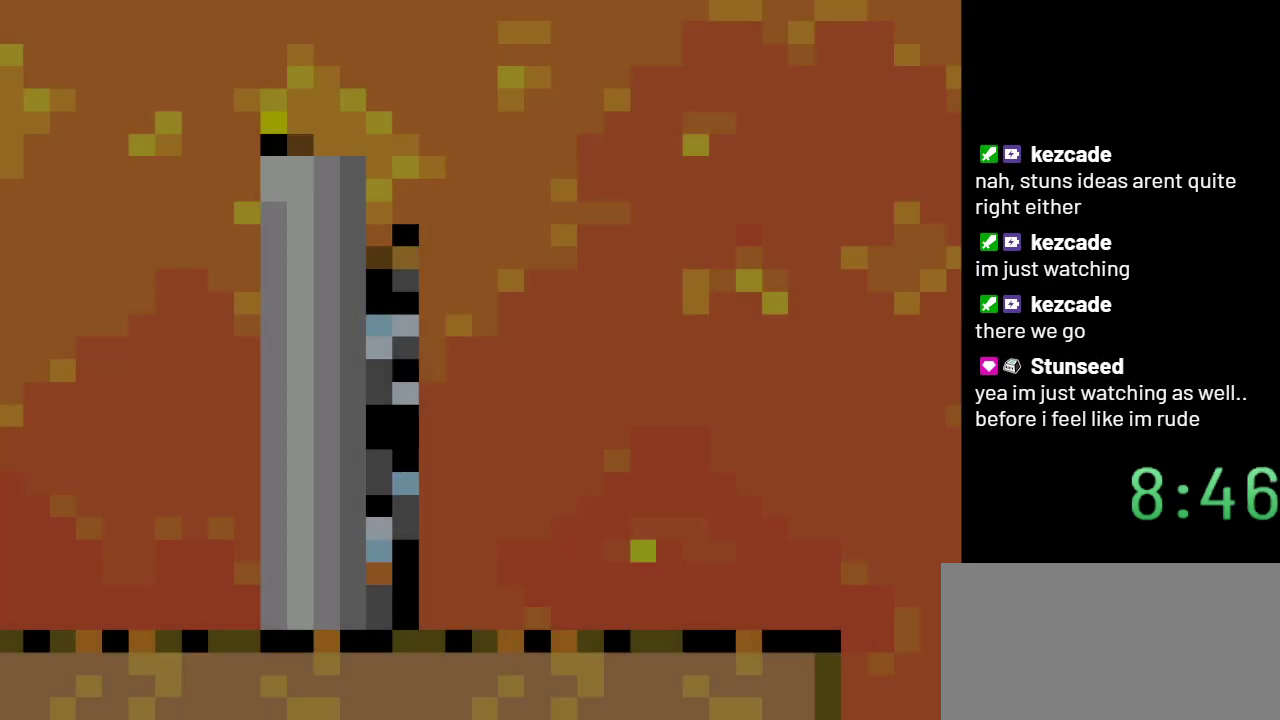
{"buttons": ["Y", "DPAD_RIGHT"], "events": [[150, "DPAD_RIGHT", "down"], [283, "B", "down"], [500, "B", "up"]]}
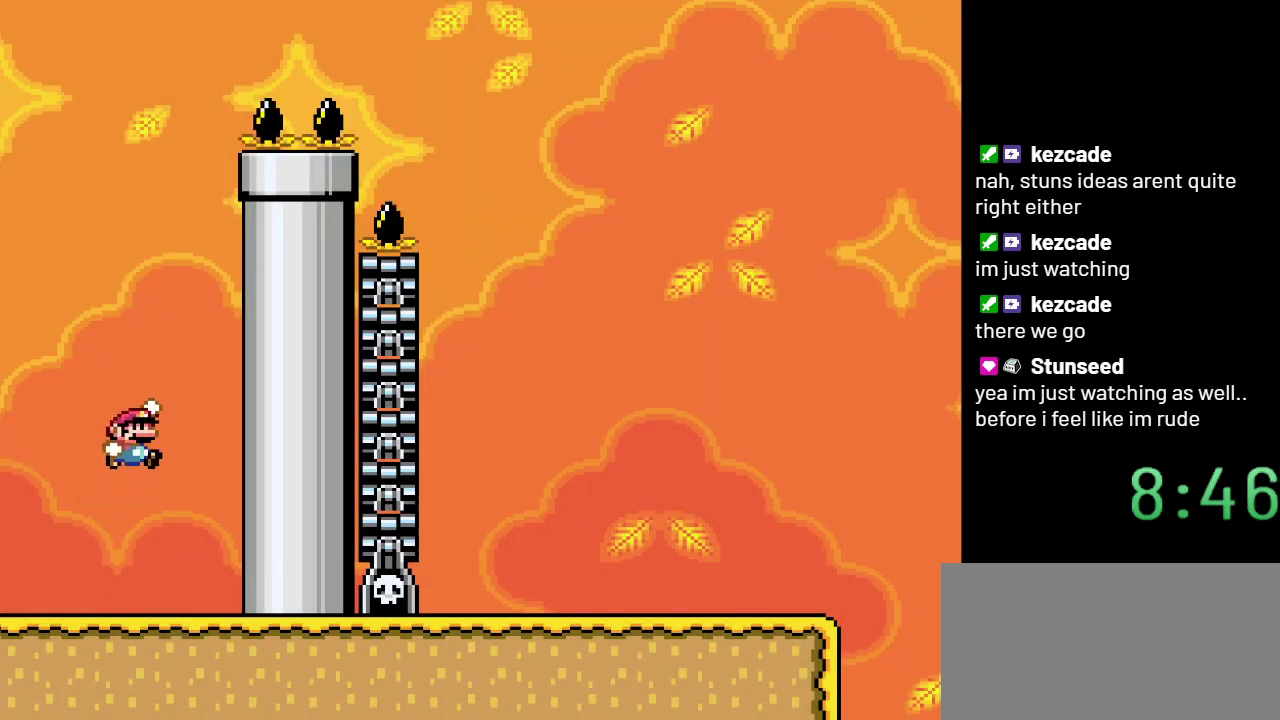
{"buttons": ["Y", "DPAD_LEFT"], "events": [[67, "DPAD_RIGHT", "up"], [150, "DPAD_LEFT", "down"]]}
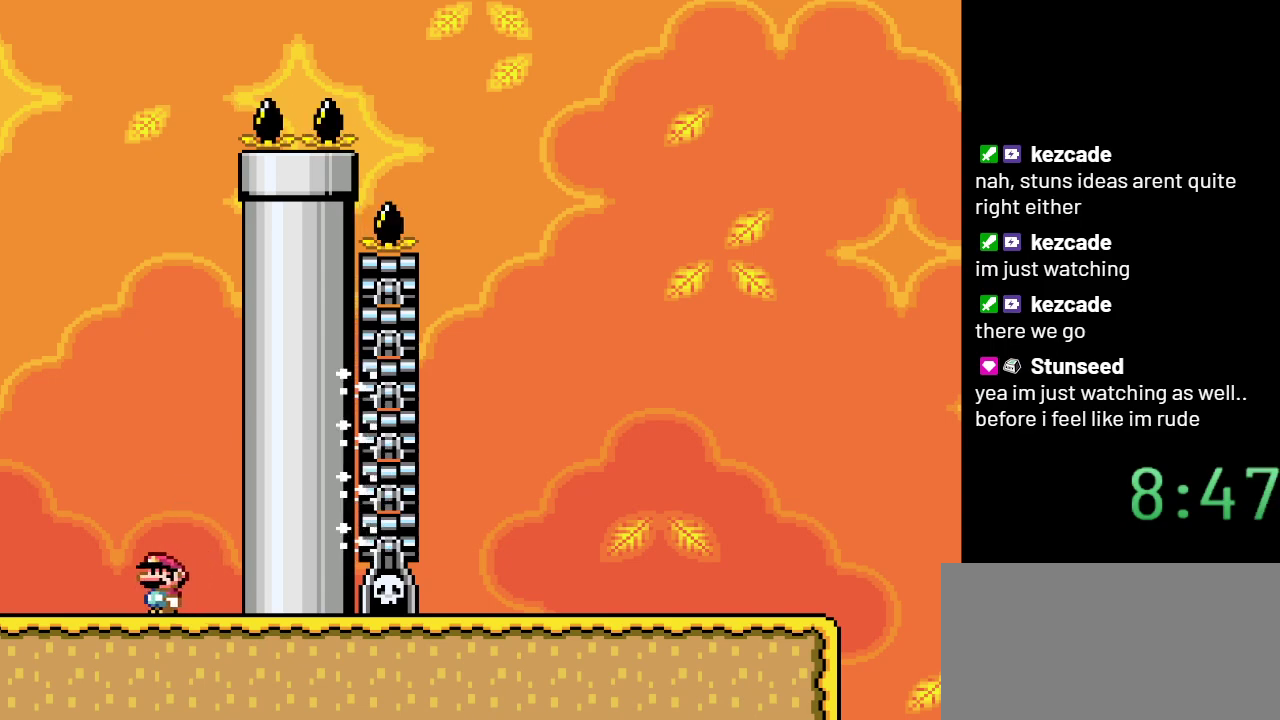
{"buttons": ["B", "Y", "DPAD_LEFT"], "events": [[33, "B", "down"], [183, "DPAD_LEFT", "up"], [283, "DPAD_RIGHT", "down"], [400, "DPAD_RIGHT", "up"], [500, "DPAD_LEFT", "down"]]}
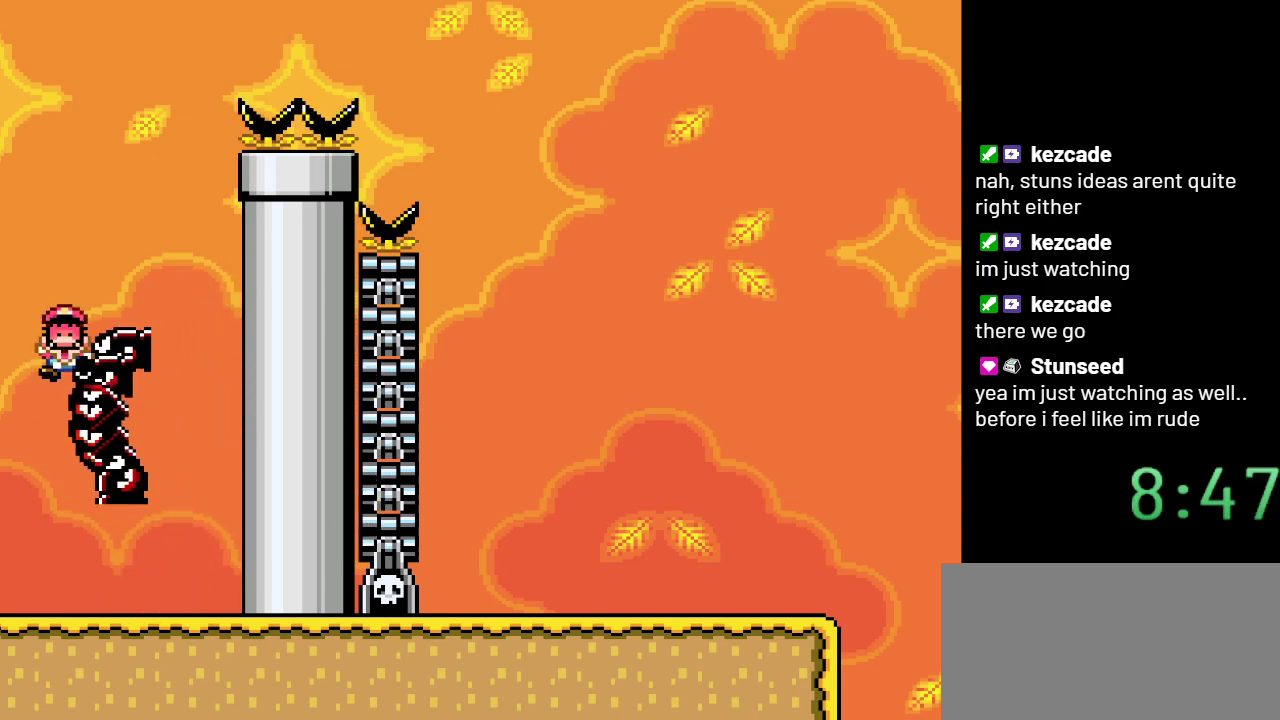
{"buttons": ["Y"], "events": [[217, "DPAD_LEFT", "up"], [400, "B", "up"]]}
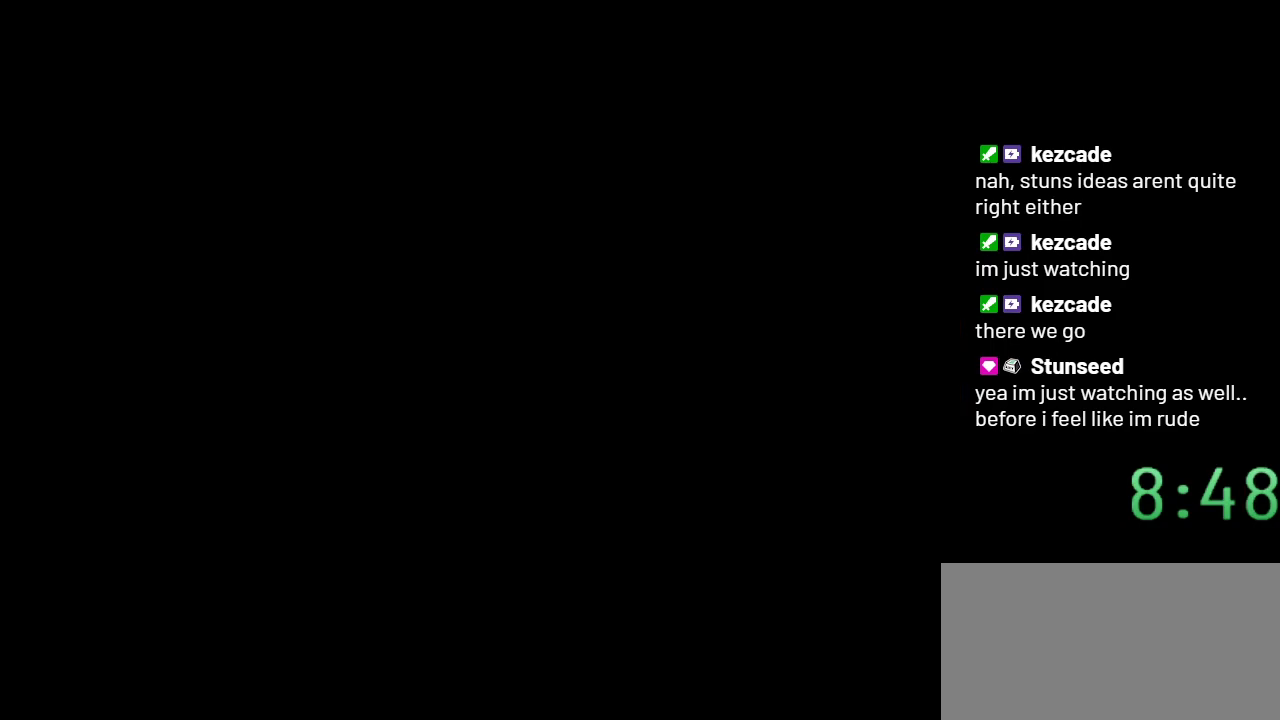
{"buttons": ["Y"], "events": []}
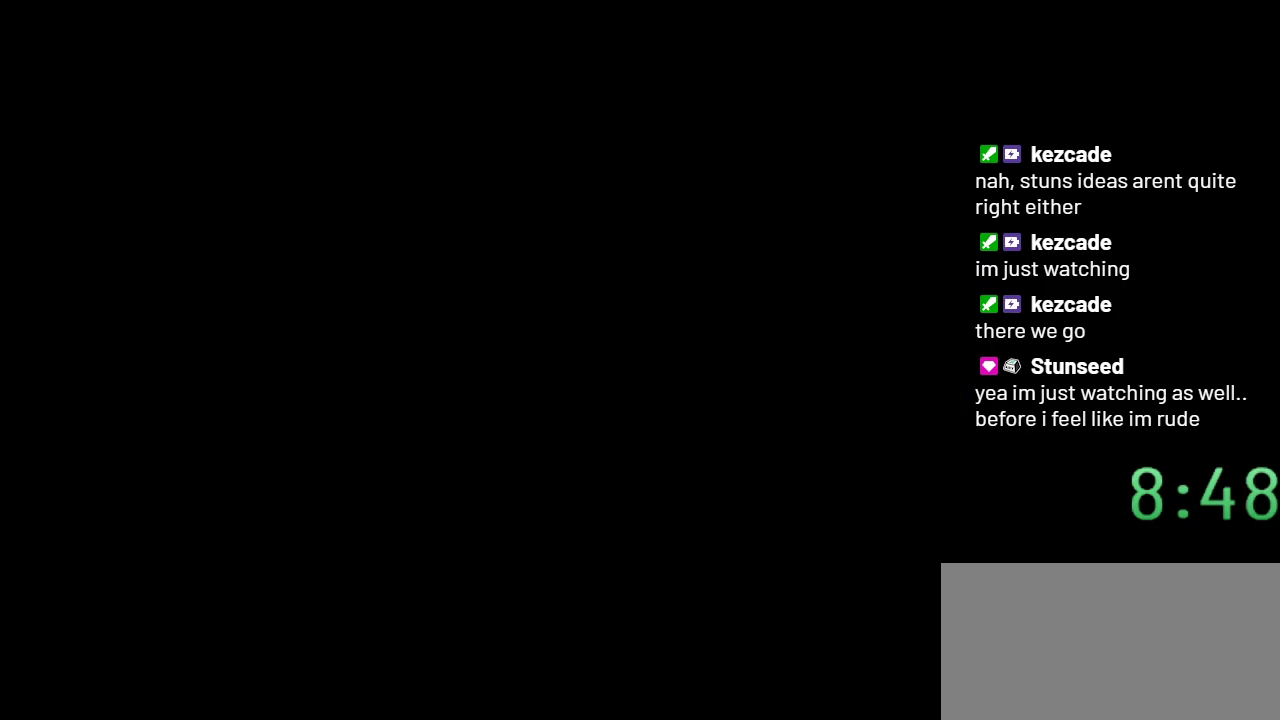
{"buttons": ["Y"], "events": []}
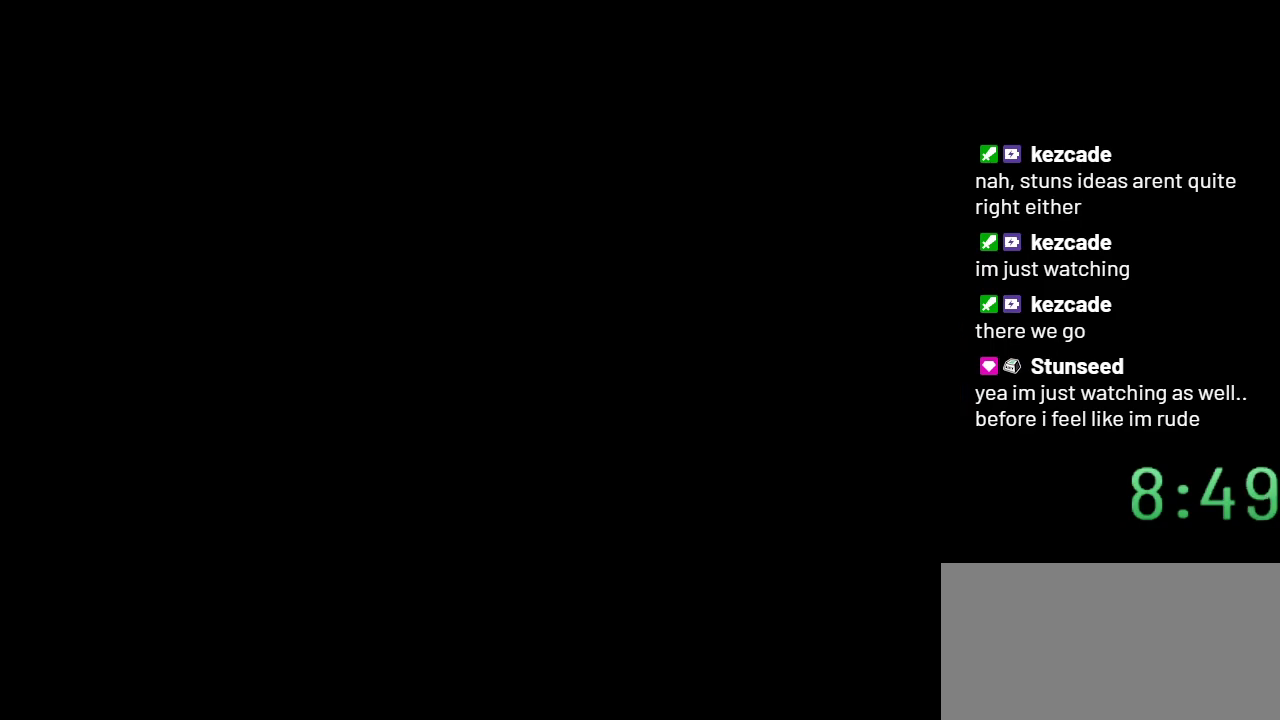
{"buttons": ["Y"], "events": []}
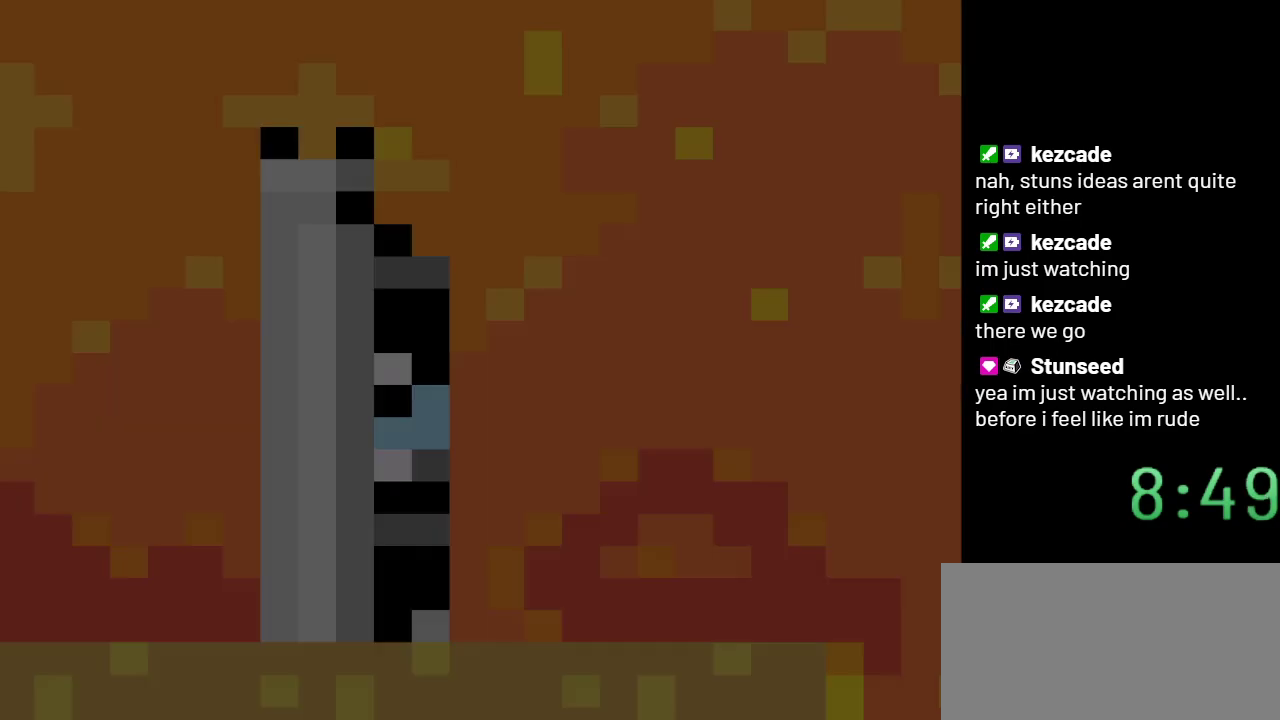
{"buttons": ["B", "Y", "DPAD_RIGHT"], "events": [[117, "DPAD_RIGHT", "down"], [367, "B", "down"]]}
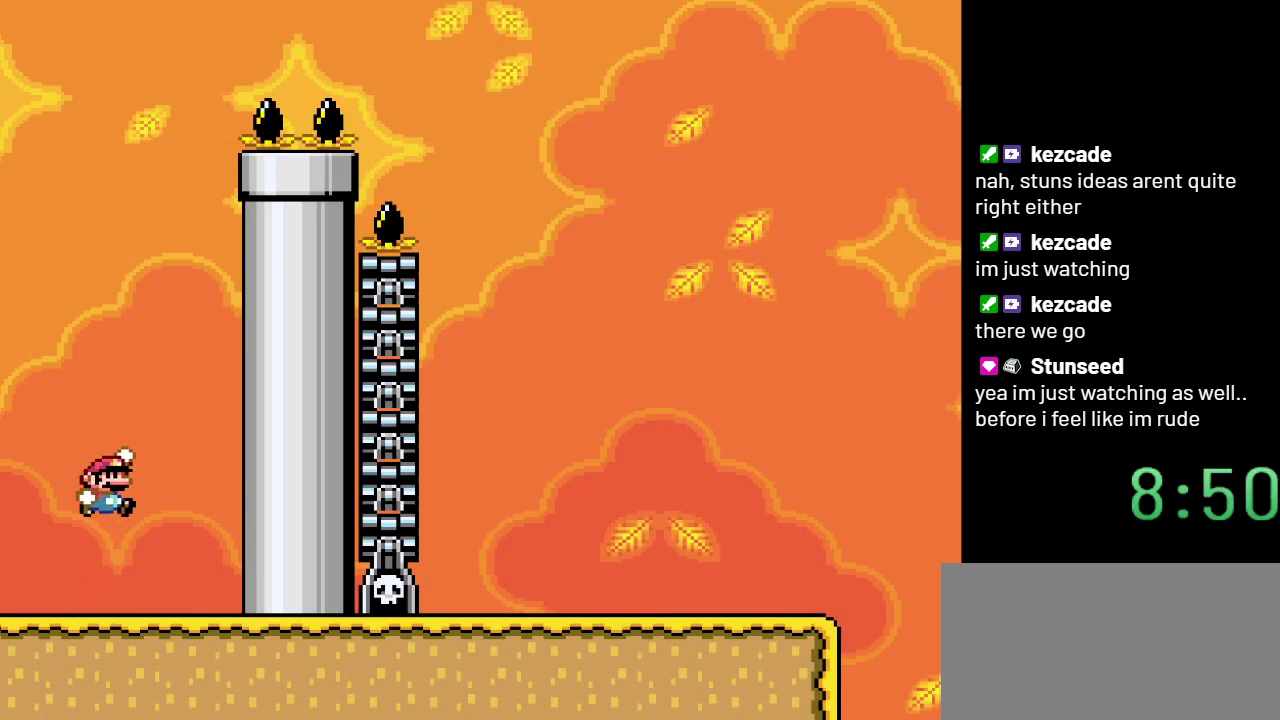
{"buttons": ["Y", "DPAD_LEFT"], "events": [[133, "B", "up"], [183, "DPAD_RIGHT", "up"], [267, "DPAD_LEFT", "down"]]}
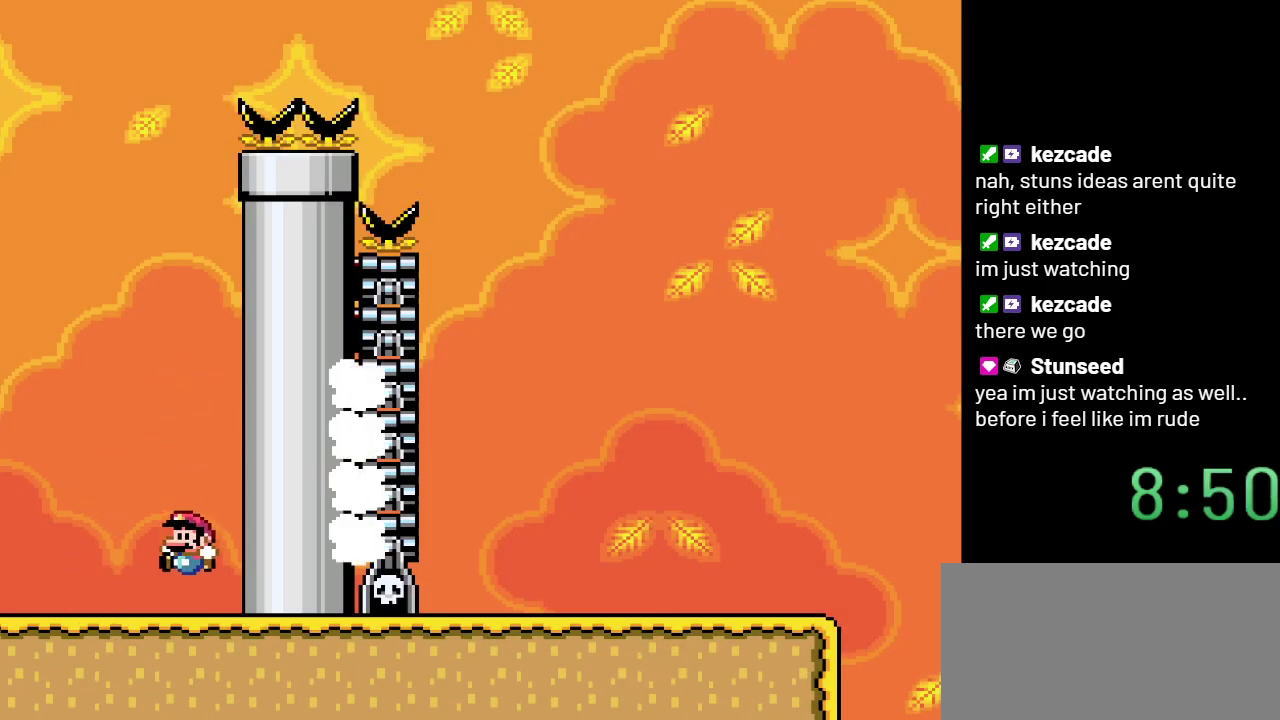
{"buttons": ["B", "Y", "DPAD_RIGHT"], "events": [[150, "B", "down"], [267, "DPAD_LEFT", "up"], [433, "DPAD_RIGHT", "down"]]}
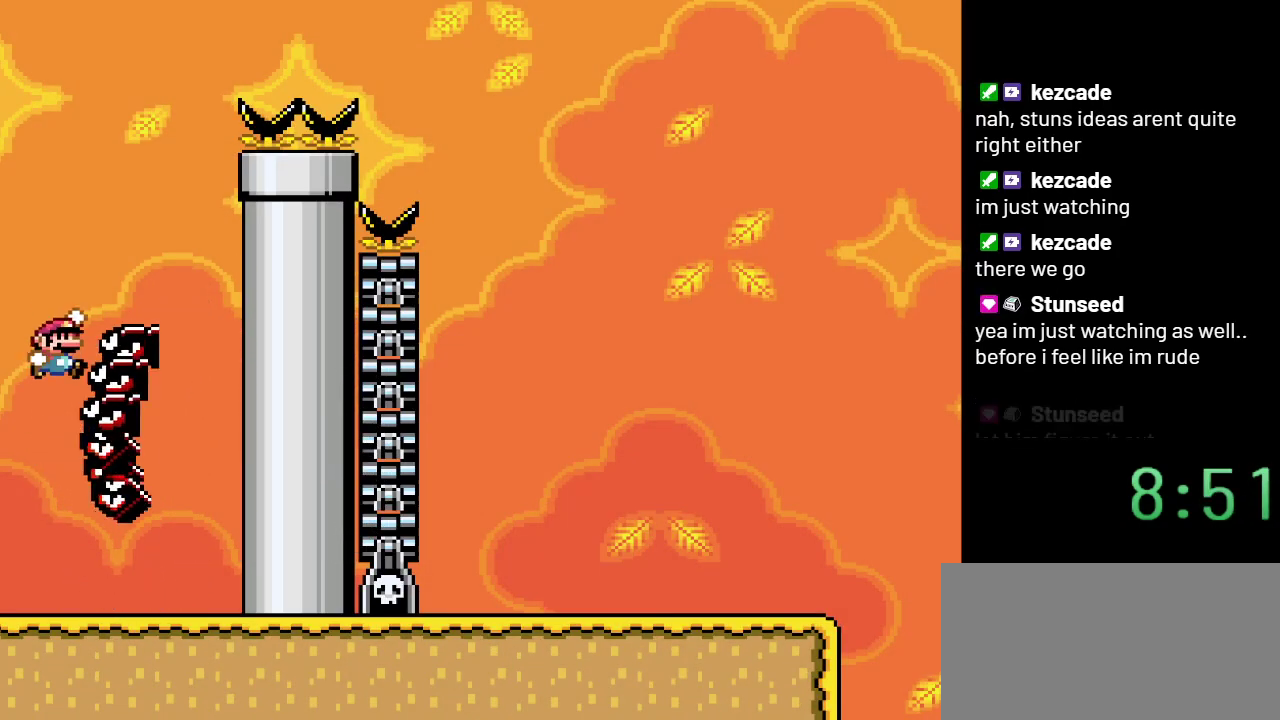
{"buttons": ["Y"], "events": [[67, "DPAD_RIGHT", "up"], [117, "DPAD_LEFT", "down"], [300, "DPAD_LEFT", "up"], [500, "B", "up"]]}
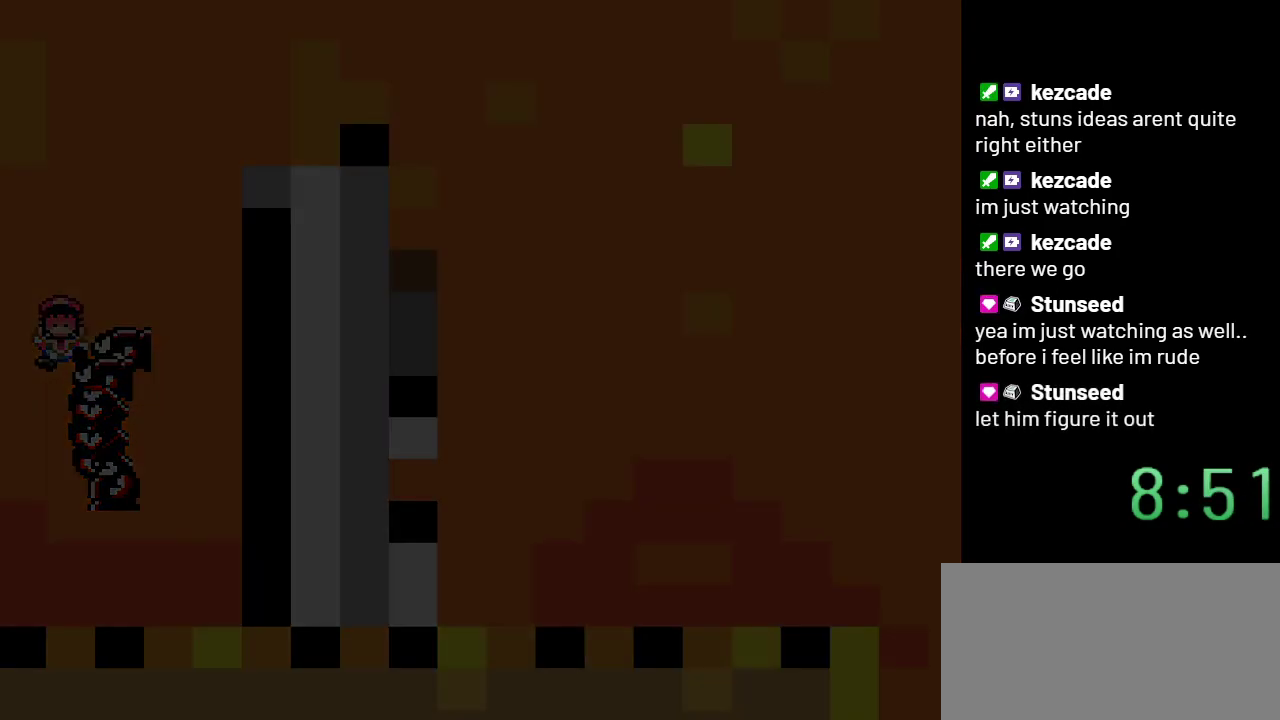
{"buttons": ["Y"], "events": []}
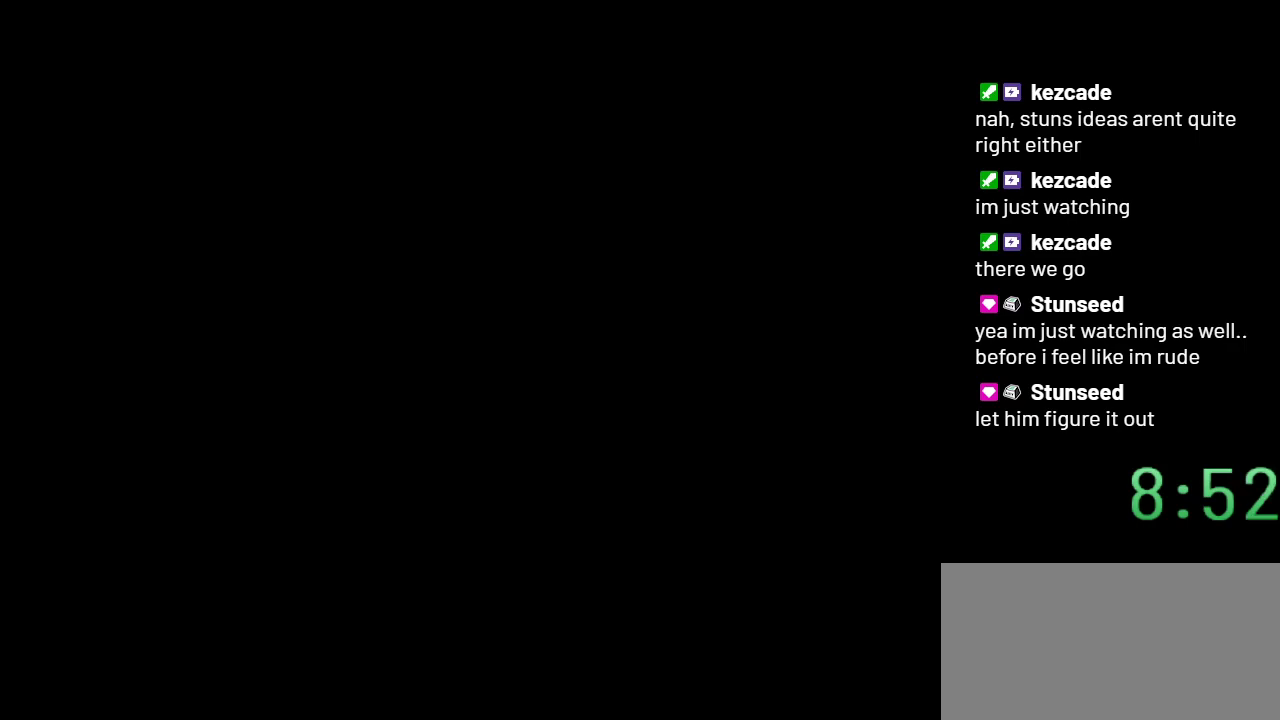
{"buttons": ["Y"], "events": []}
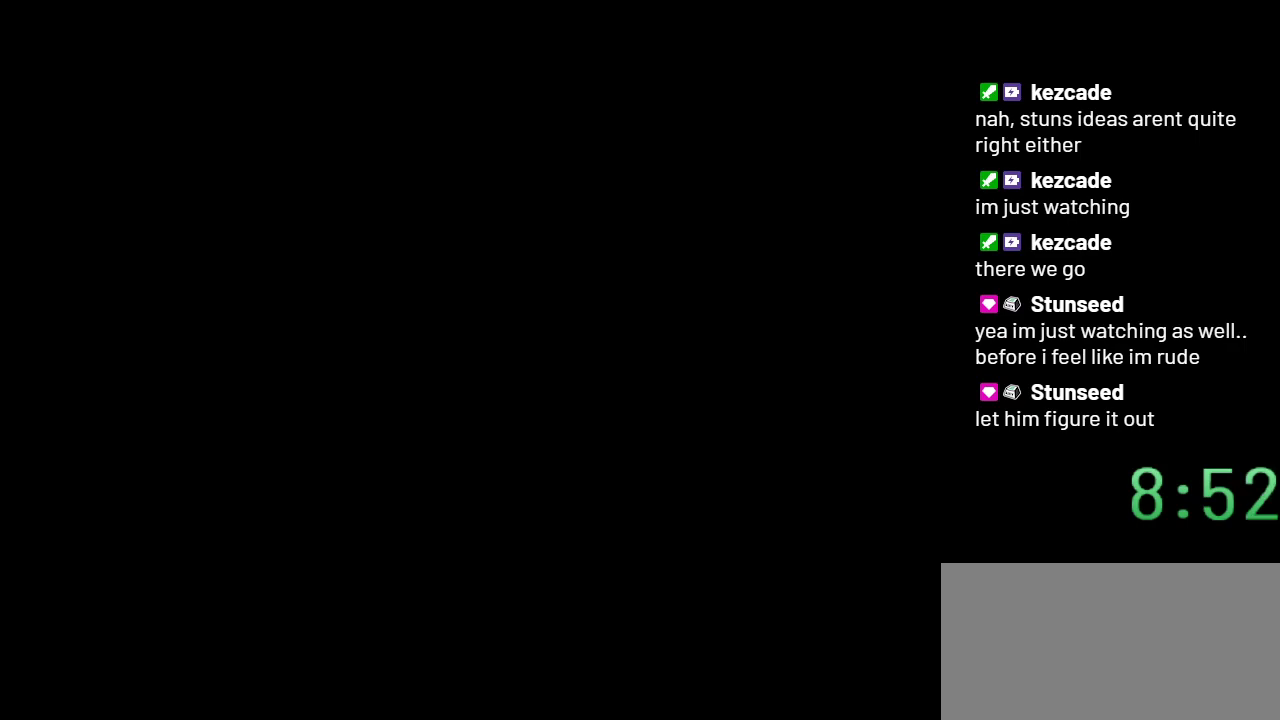
{"buttons": ["Y"], "events": []}
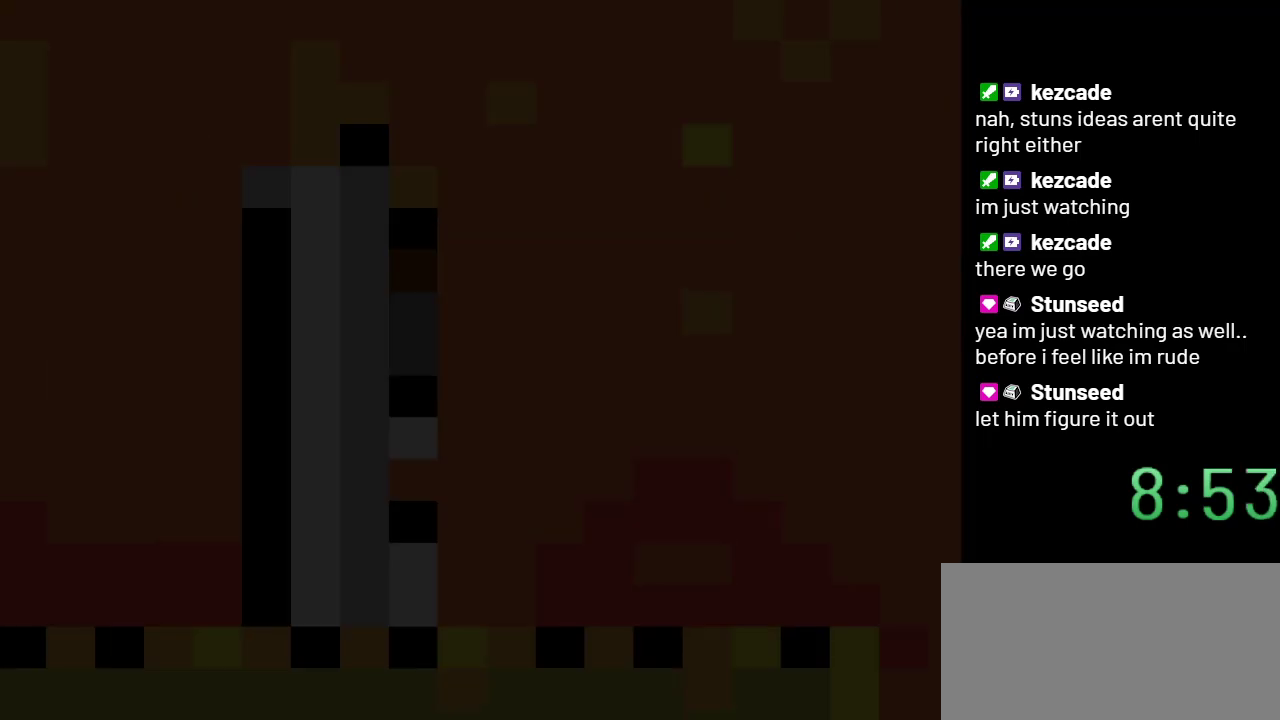
{"buttons": ["Y", "DPAD_RIGHT"], "events": [[417, "DPAD_RIGHT", "down"]]}
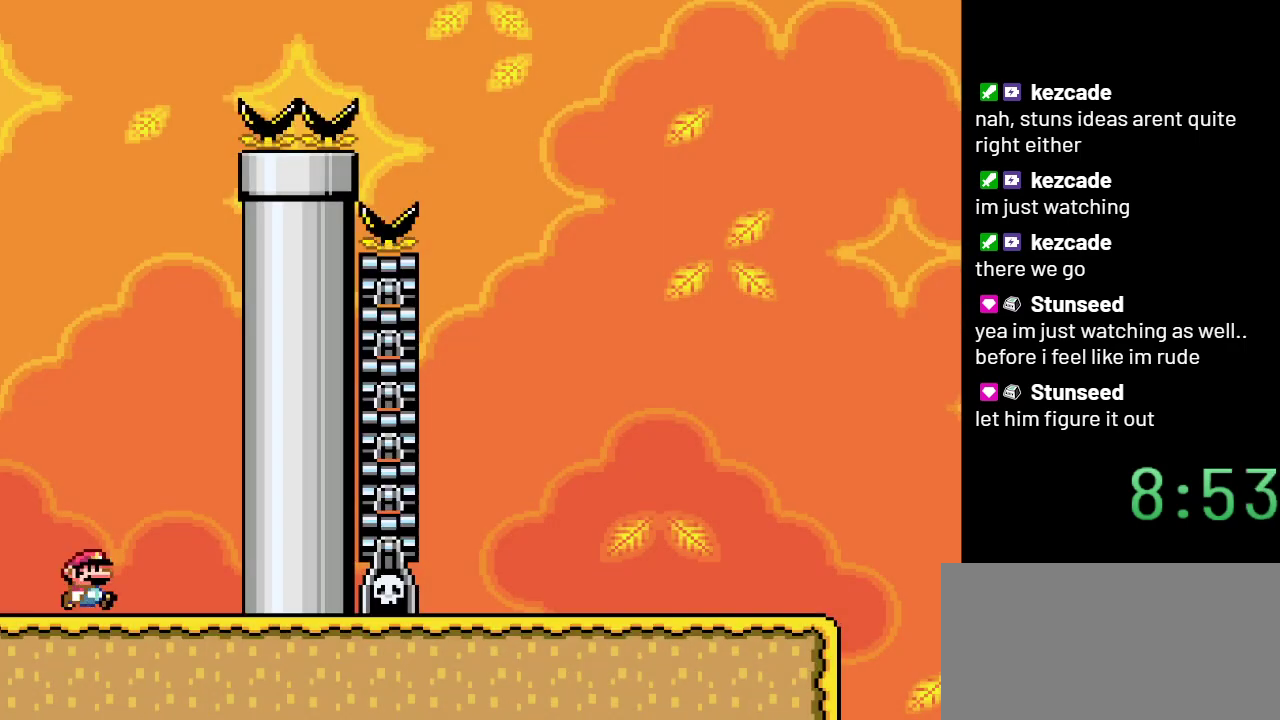
{"buttons": ["Y", "DPAD_LEFT"], "events": [[50, "B", "down"], [200, "B", "up"], [317, "DPAD_RIGHT", "up"], [417, "DPAD_LEFT", "down"]]}